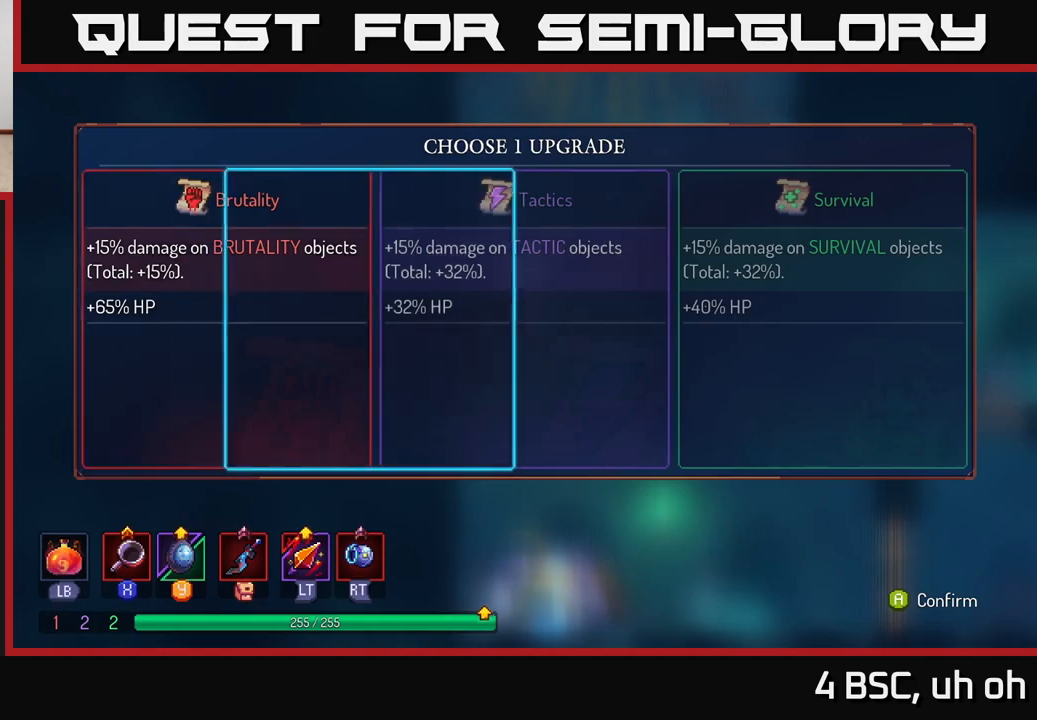
Gameplay with a controller (Xbox layout); each line is a JSON object with the inputs held at the frame after it. "events" lists button and stick changes between this image and that frame as [ms after this image, input, new state], when the widget could be followed in between. Not read: L3 R3.
{"buttons": [], "left_stick": "center", "right_stick": "center", "events": [[133, "left_stick", "center"], [217, "left_stick", "left"], [367, "left_stick", "center"], [383, "A", "down"], [467, "A", "up"]]}
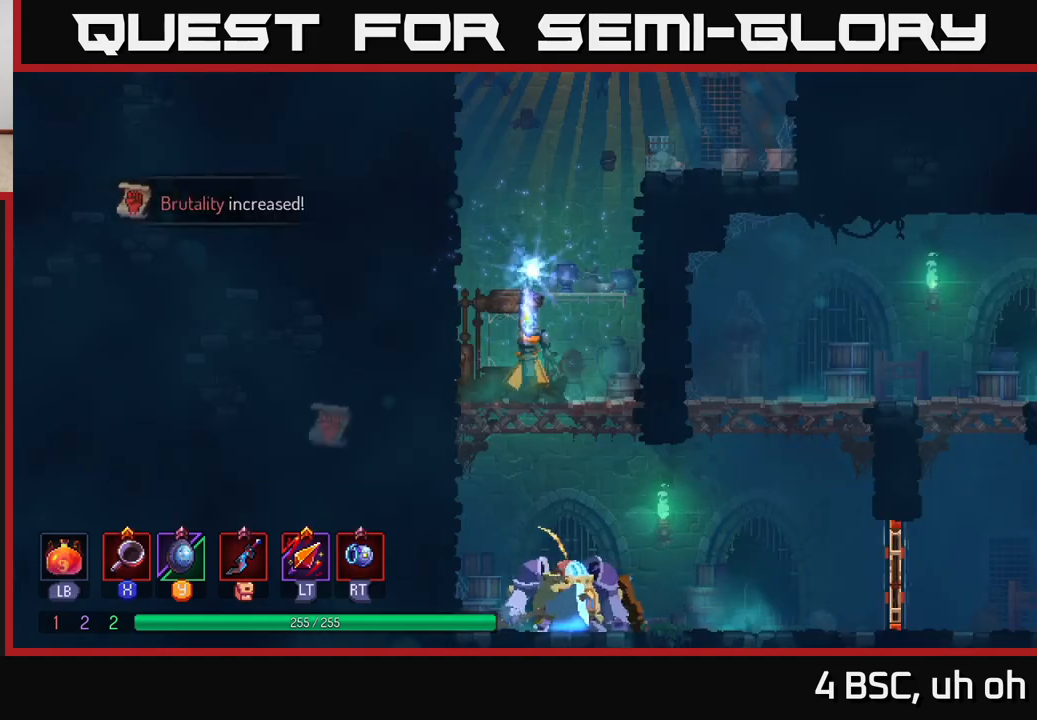
{"buttons": [], "left_stick": "center", "right_stick": "center", "events": [[283, "left_stick", "right"], [450, "left_stick", "center"]]}
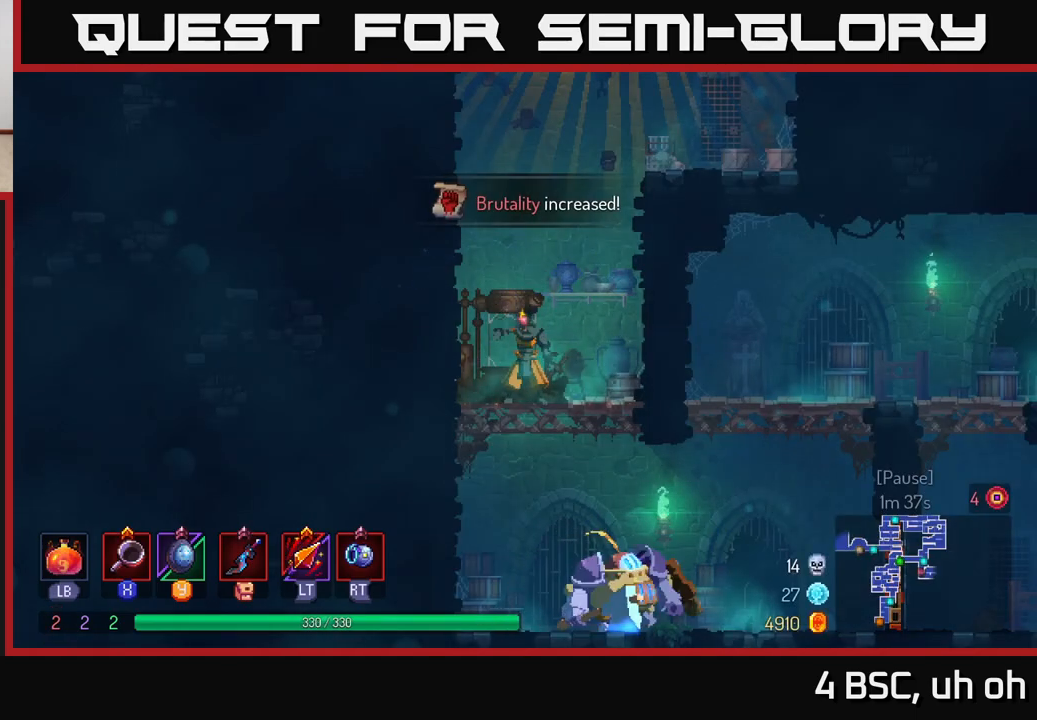
{"buttons": [], "left_stick": "right", "right_stick": "center", "events": [[83, "left_stick", "right"]]}
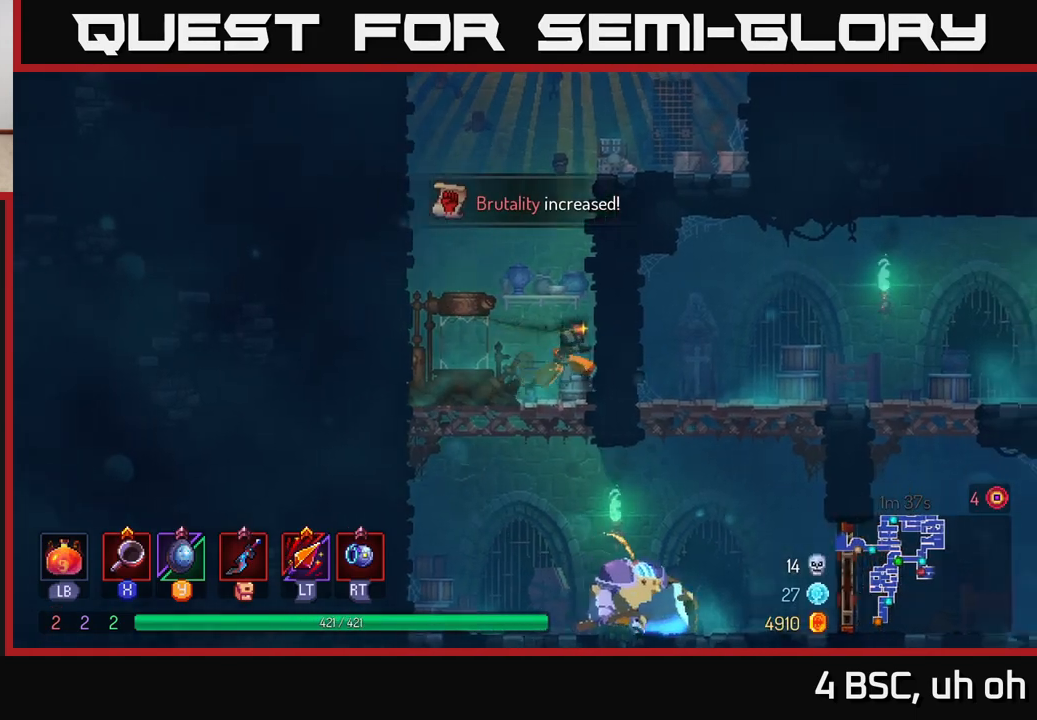
{"buttons": [], "left_stick": "center", "right_stick": "center", "events": [[83, "left_stick", "down"], [117, "A", "down"], [150, "A", "up"], [217, "A", "down"], [300, "A", "up"], [483, "left_stick", "center"]]}
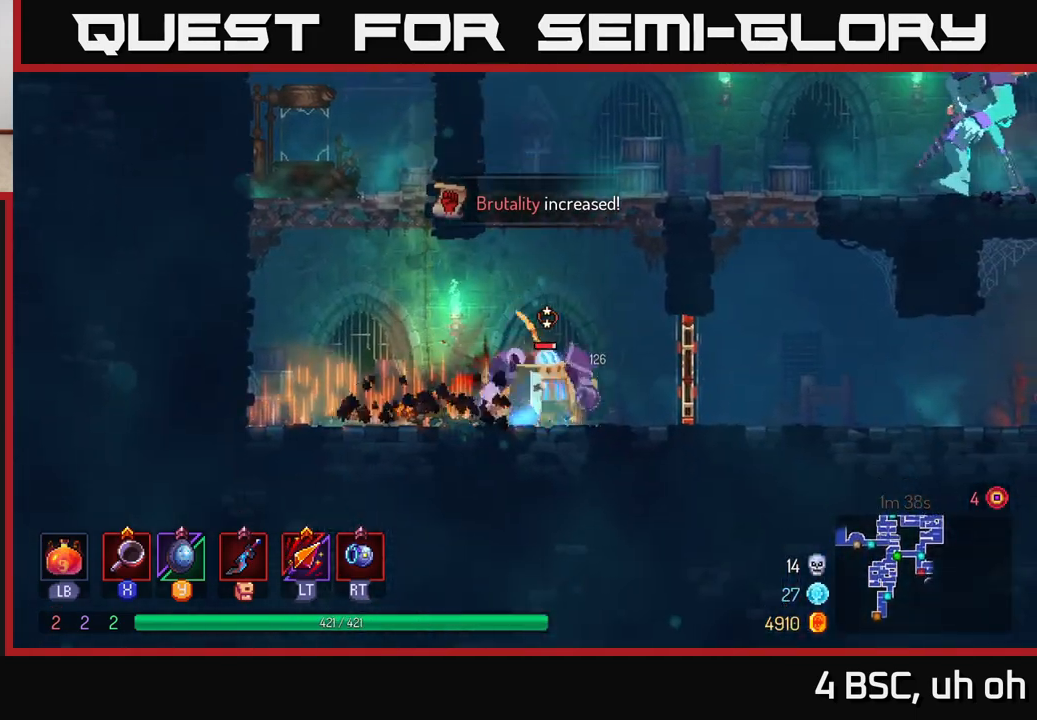
{"buttons": ["X"], "left_stick": "right", "right_stick": "center", "events": [[33, "left_stick", "right"], [317, "R2", "down"], [417, "R2", "up"], [483, "X", "down"]]}
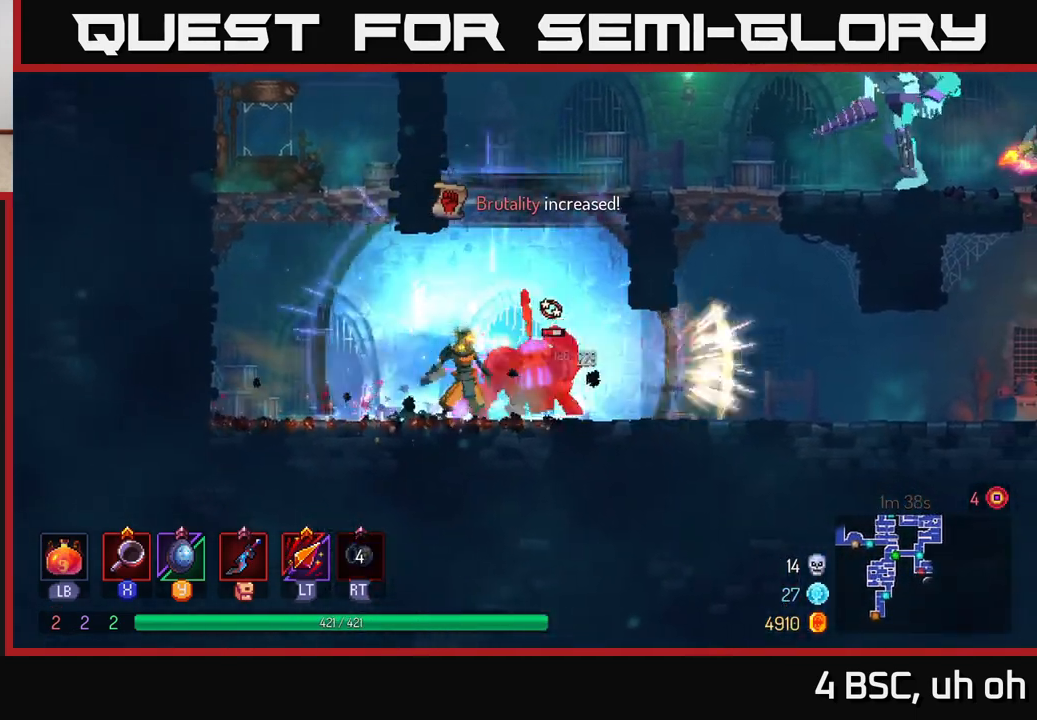
{"buttons": ["X"], "left_stick": "right", "right_stick": "center", "events": [[50, "X", "up"], [150, "X", "down"], [200, "X", "up"], [300, "X", "down"], [383, "X", "up"], [500, "X", "down"]]}
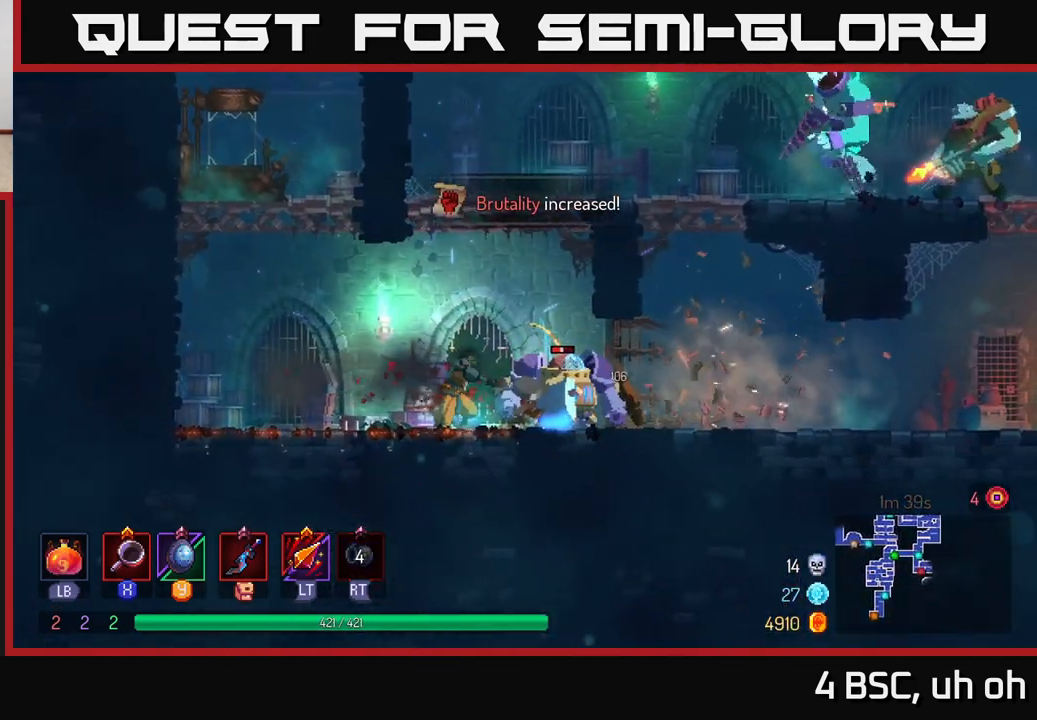
{"buttons": [], "left_stick": "right", "right_stick": "center", "events": [[83, "X", "up"]]}
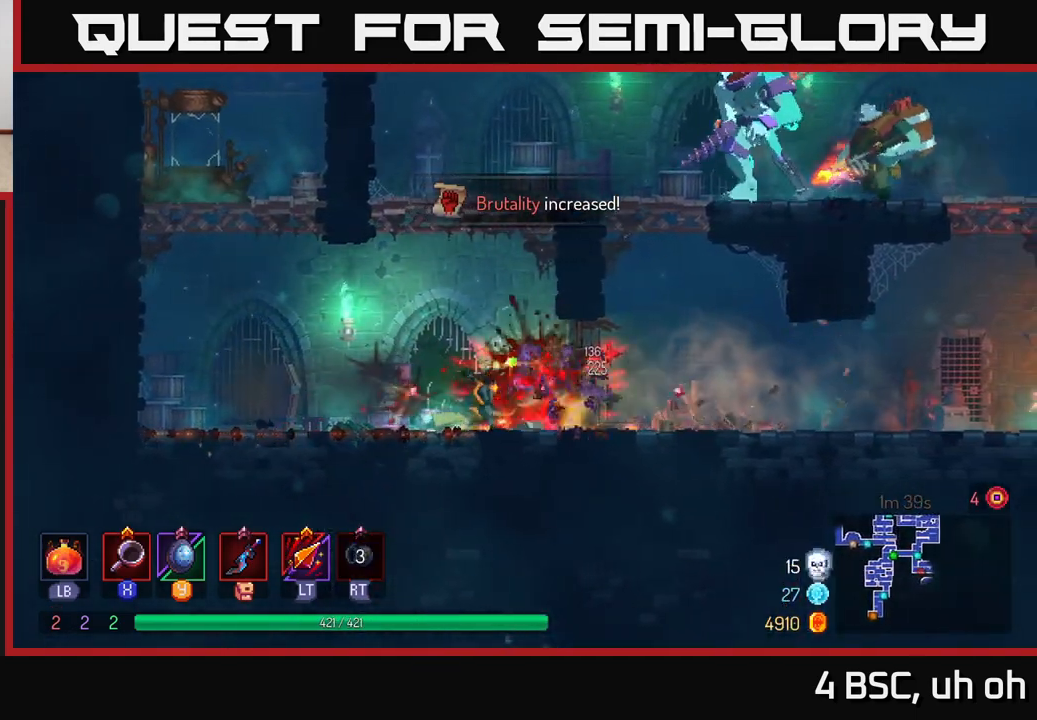
{"buttons": ["A"], "left_stick": "right", "right_stick": "center", "events": [[450, "A", "down"]]}
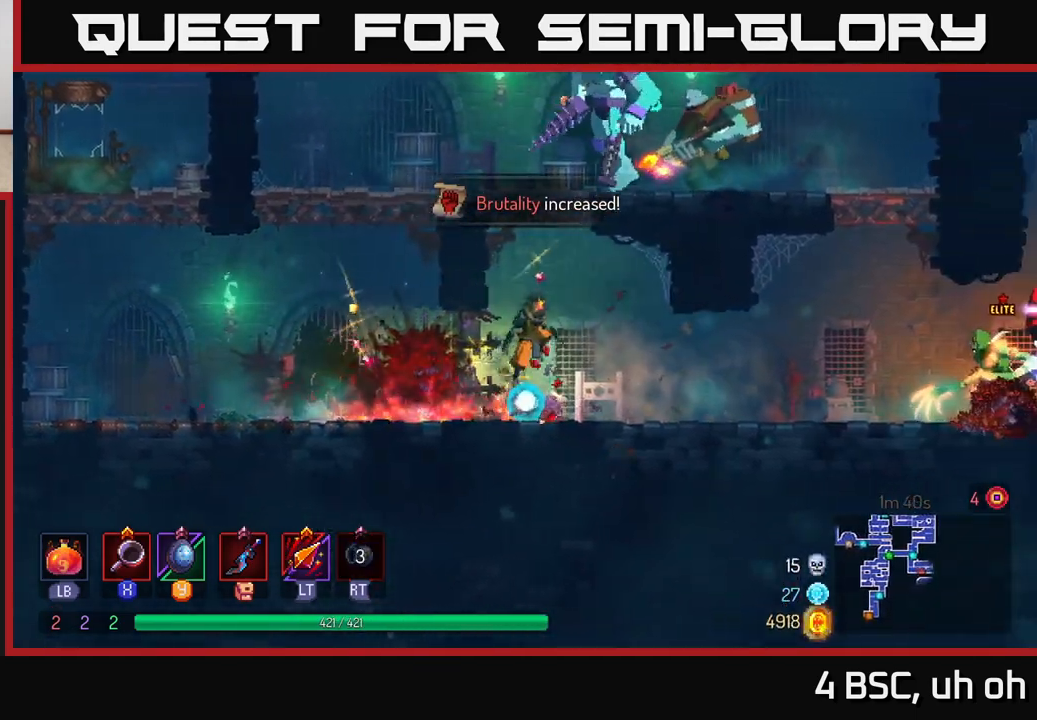
{"buttons": [], "left_stick": "center", "right_stick": "center", "events": [[50, "A", "up"], [67, "left_stick", "center"], [133, "A", "down"], [267, "A", "up"], [267, "X", "down"], [350, "X", "up"], [450, "X", "down"], [500, "X", "up"]]}
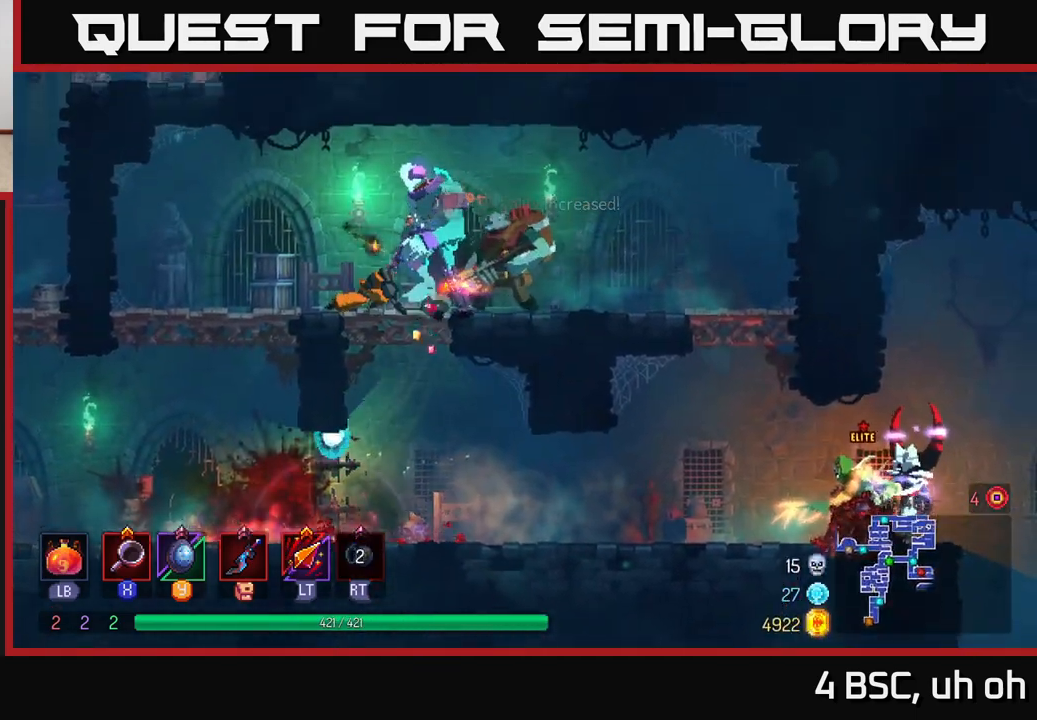
{"buttons": [], "left_stick": "right", "right_stick": "center", "events": [[17, "left_stick", "right"], [100, "X", "down"], [167, "X", "up"], [250, "X", "down"], [333, "X", "up"], [417, "X", "down"], [500, "X", "up"]]}
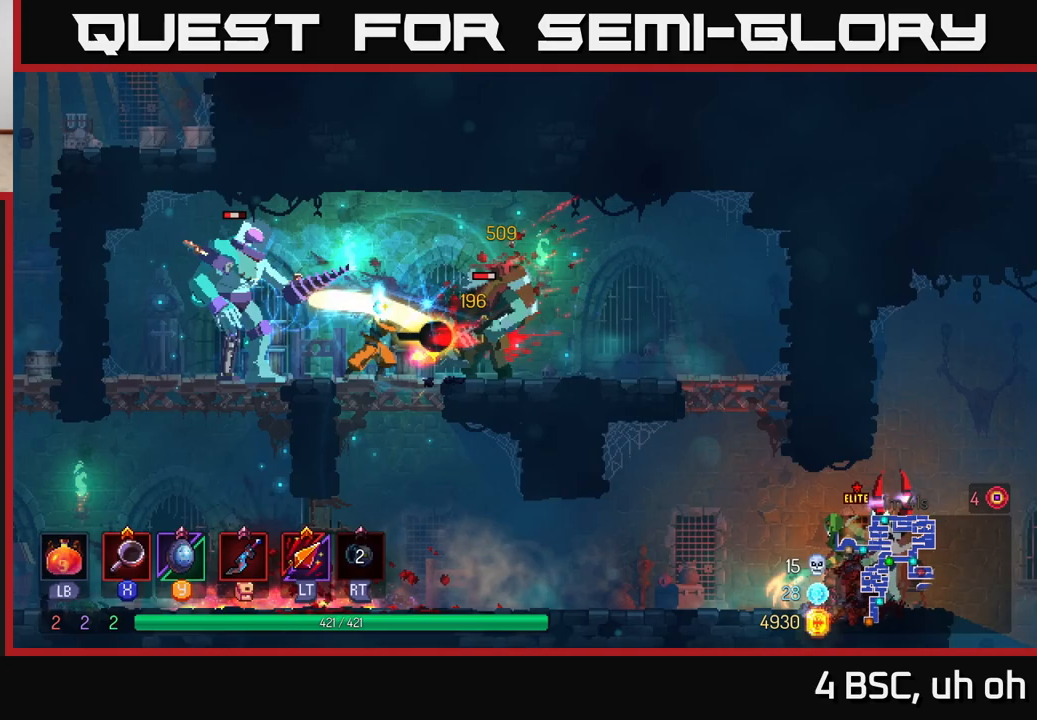
{"buttons": [], "left_stick": "right", "right_stick": "center", "events": [[67, "X", "down"], [167, "X", "up"], [233, "X", "down"], [333, "X", "up"], [400, "X", "down"], [483, "X", "up"]]}
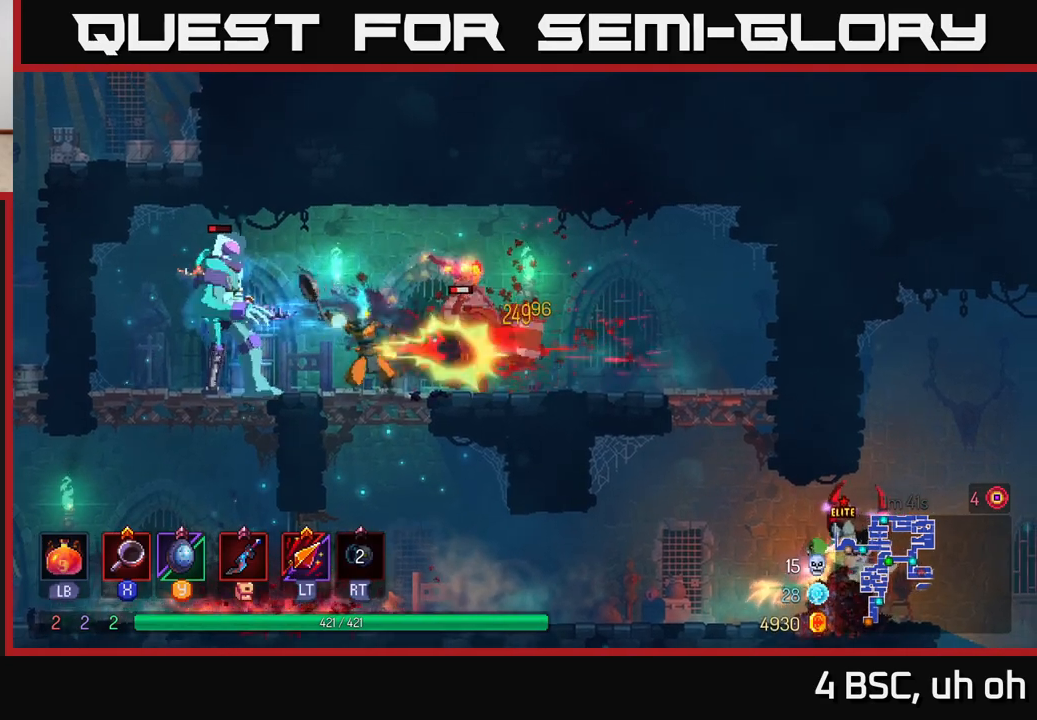
{"buttons": ["B"], "left_stick": "right", "right_stick": "center", "events": [[233, "B", "down"], [367, "B", "up"], [433, "B", "down"]]}
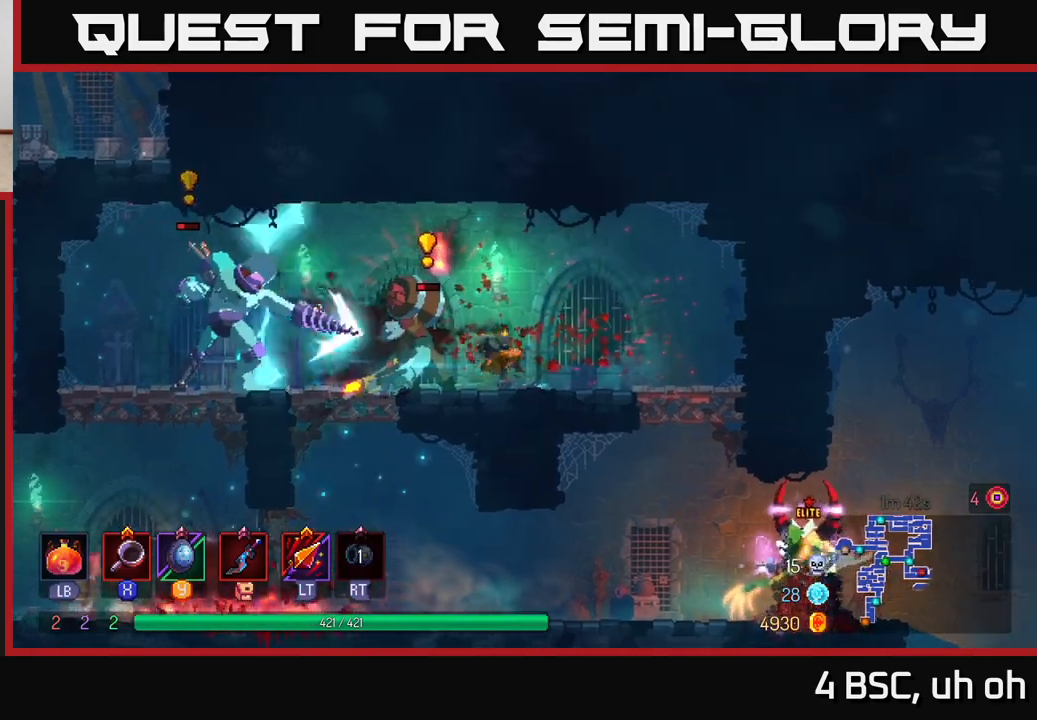
{"buttons": [], "left_stick": "left", "right_stick": "center", "events": [[17, "B", "up"], [467, "left_stick", "left"]]}
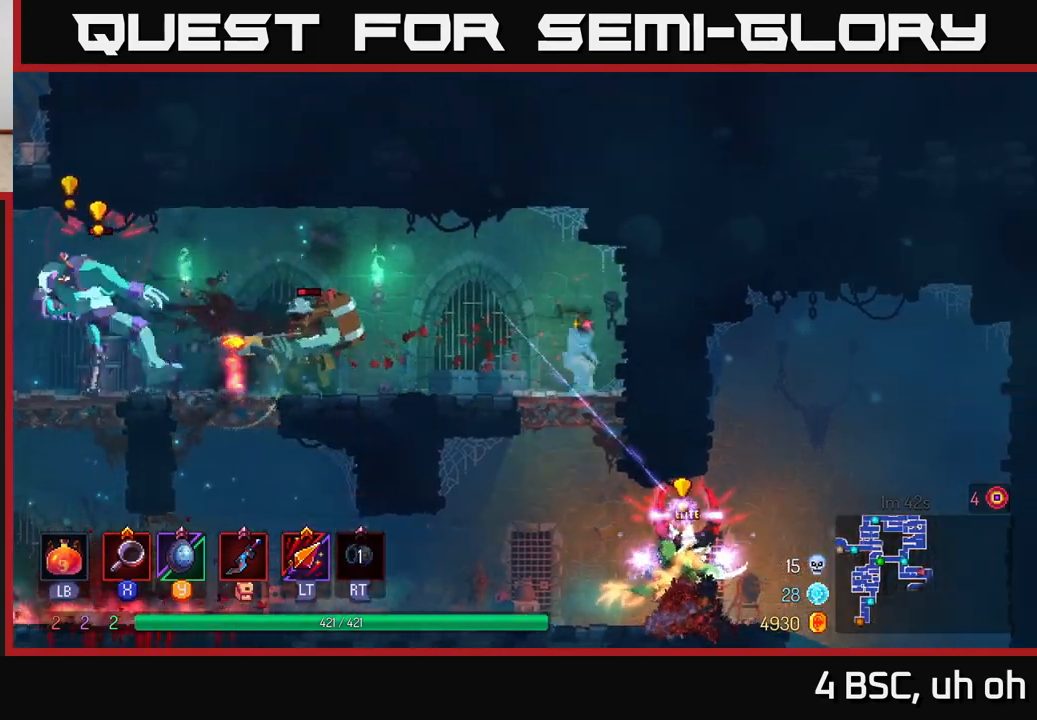
{"buttons": ["A"], "left_stick": "right", "right_stick": "center", "events": [[33, "A", "down"], [133, "A", "up"], [133, "left_stick", "center"], [200, "L2", "down"], [250, "left_stick", "right"], [333, "L2", "up"], [383, "A", "down"]]}
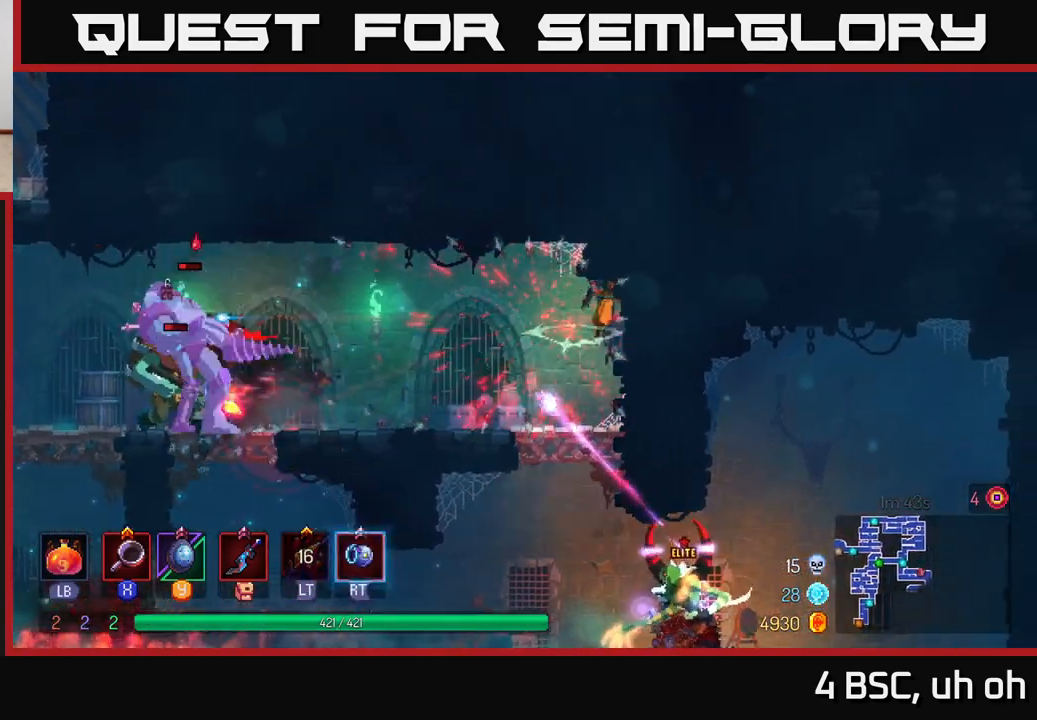
{"buttons": [], "left_stick": "left", "right_stick": "center", "events": [[17, "A", "up"], [67, "A", "down"], [150, "A", "up"], [333, "left_stick", "up"], [383, "left_stick", "left"]]}
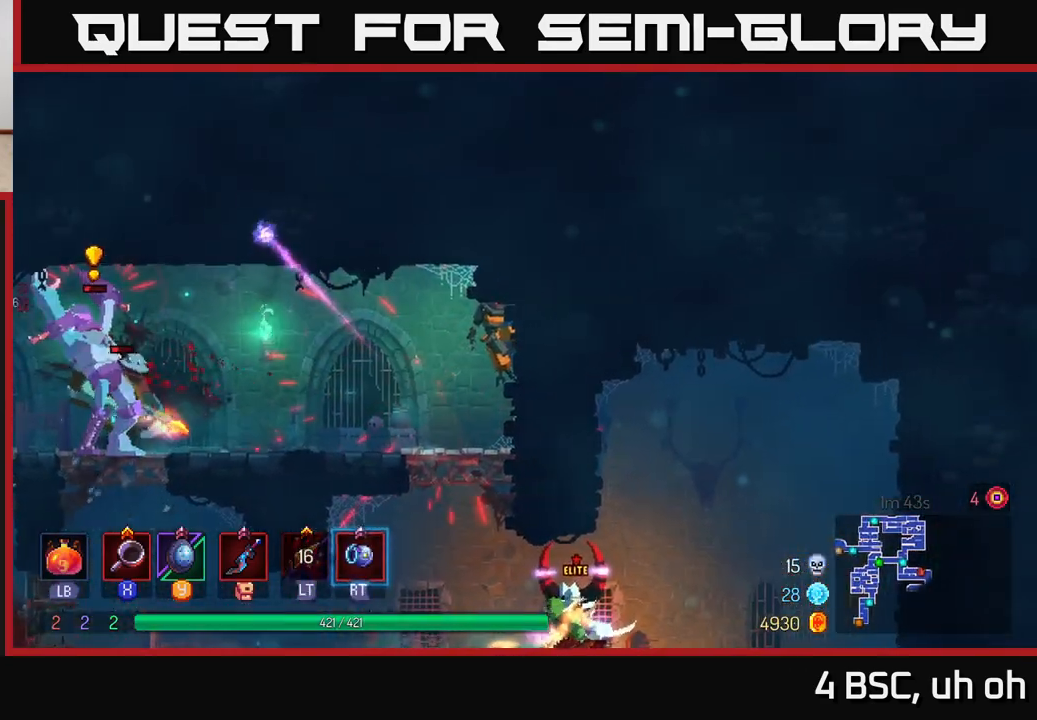
{"buttons": [], "left_stick": "left", "right_stick": "center", "events": []}
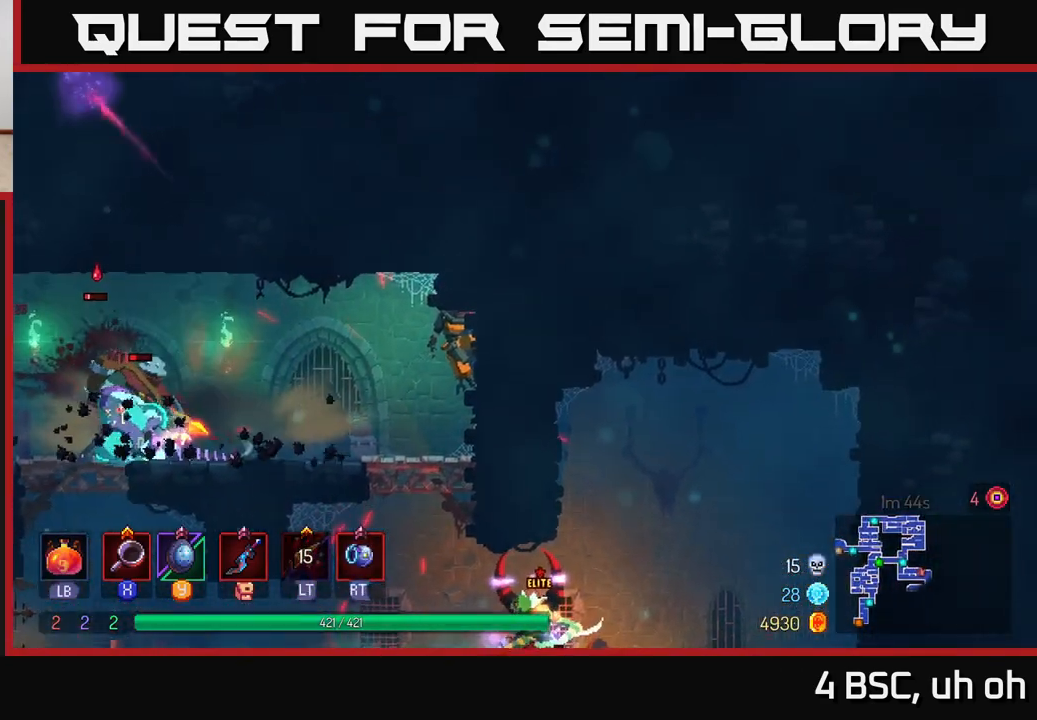
{"buttons": ["B"], "left_stick": "left", "right_stick": "center", "events": [[100, "A", "down"], [217, "A", "up"], [350, "B", "down"]]}
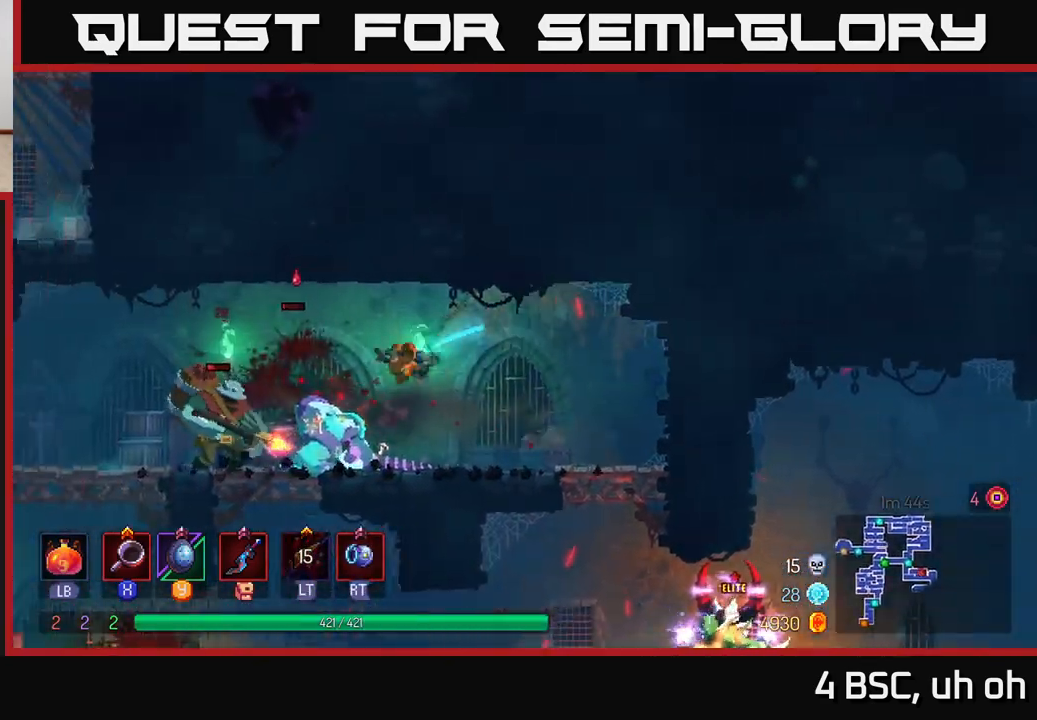
{"buttons": [], "left_stick": "left", "right_stick": "center", "events": [[33, "B", "up"], [133, "X", "down"], [217, "X", "up"]]}
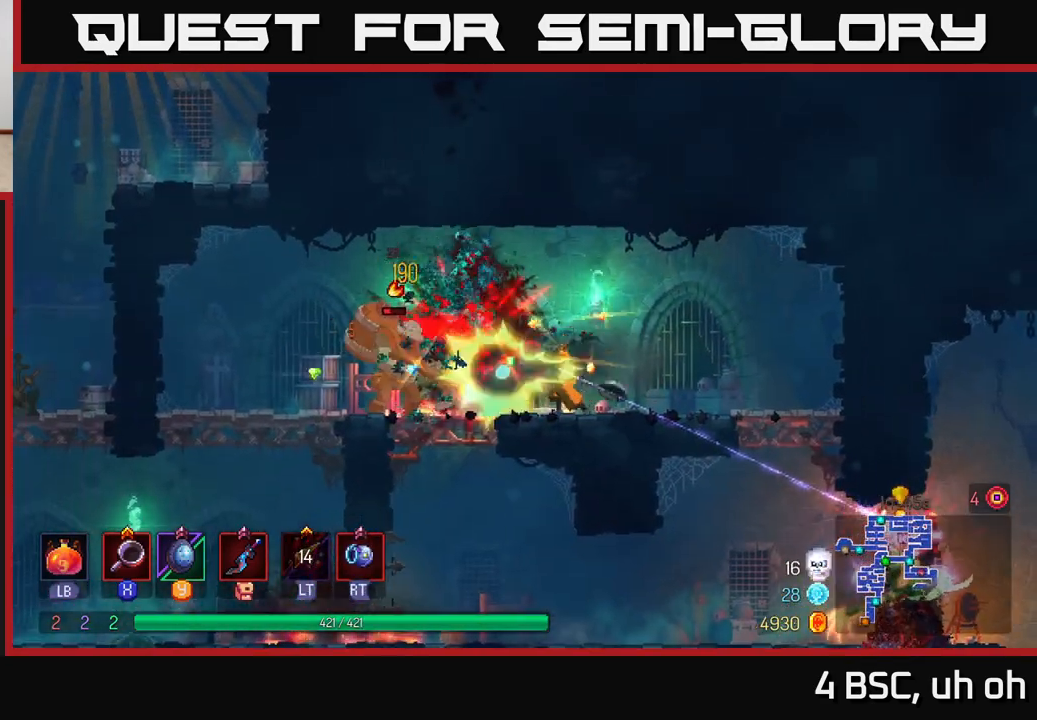
{"buttons": [], "left_stick": "left", "right_stick": "center", "events": [[33, "X", "down"], [83, "X", "up"], [217, "B", "down"], [317, "B", "up"], [367, "B", "down"], [467, "B", "up"]]}
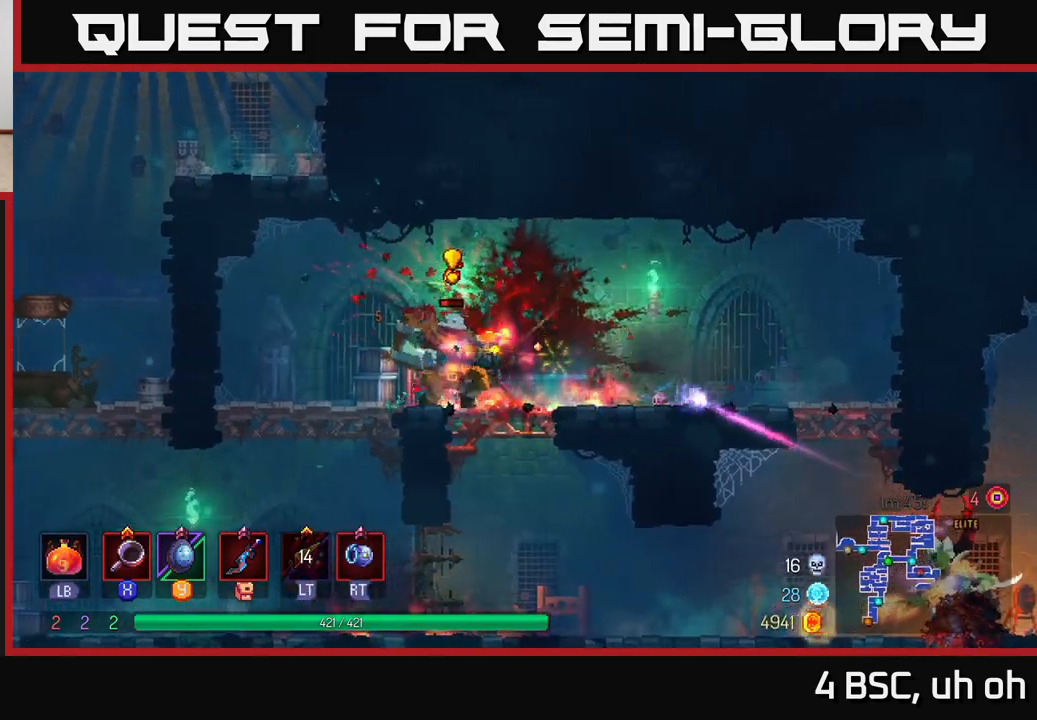
{"buttons": [], "left_stick": "right", "right_stick": "center", "events": [[167, "left_stick", "right"], [183, "X", "down"], [283, "X", "up"]]}
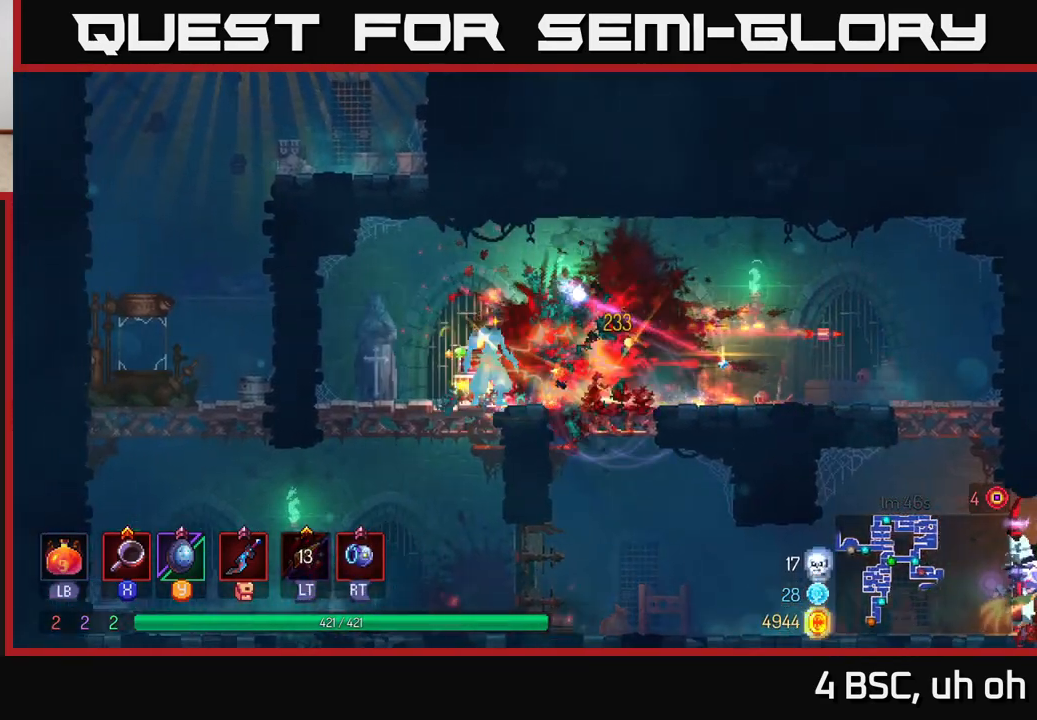
{"buttons": [], "left_stick": "right", "right_stick": "center", "events": [[67, "X", "down"], [133, "X", "up"], [350, "B", "down"], [450, "B", "up"]]}
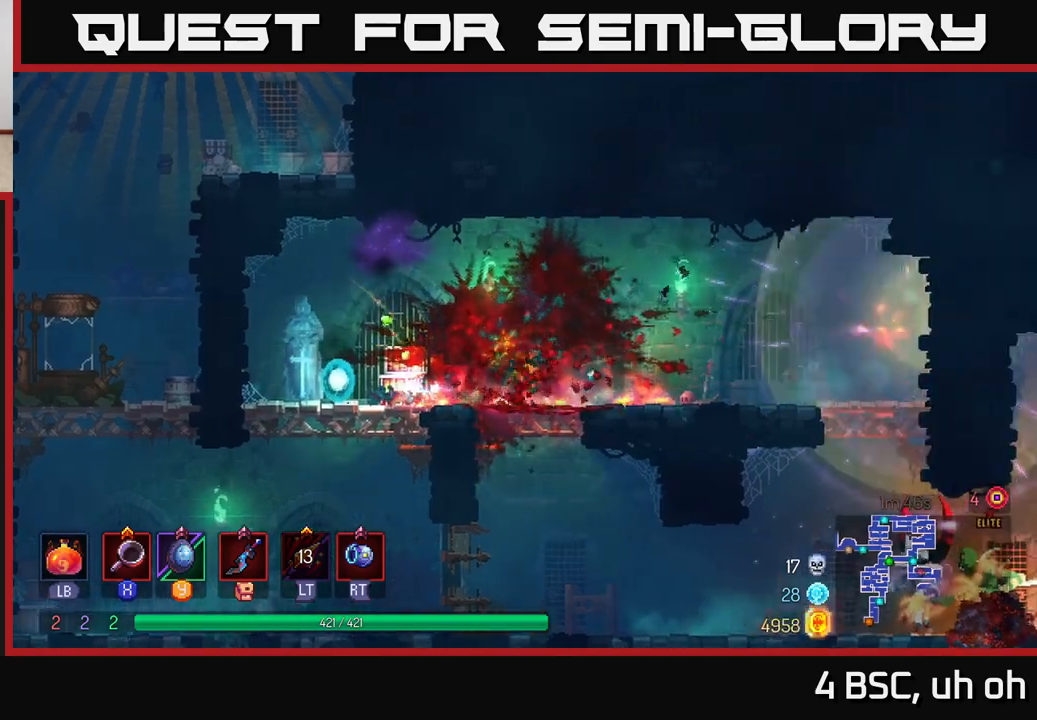
{"buttons": [], "left_stick": "right", "right_stick": "center", "events": []}
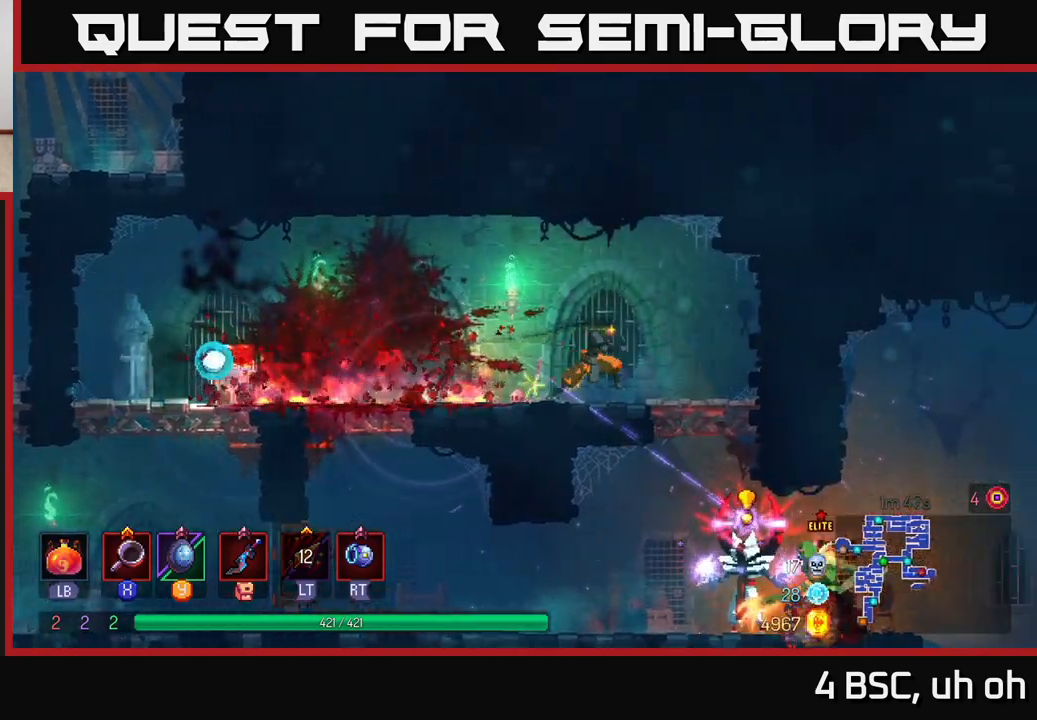
{"buttons": [], "left_stick": "down", "right_stick": "center", "events": [[400, "A", "down"], [400, "left_stick", "down"], [467, "A", "up"]]}
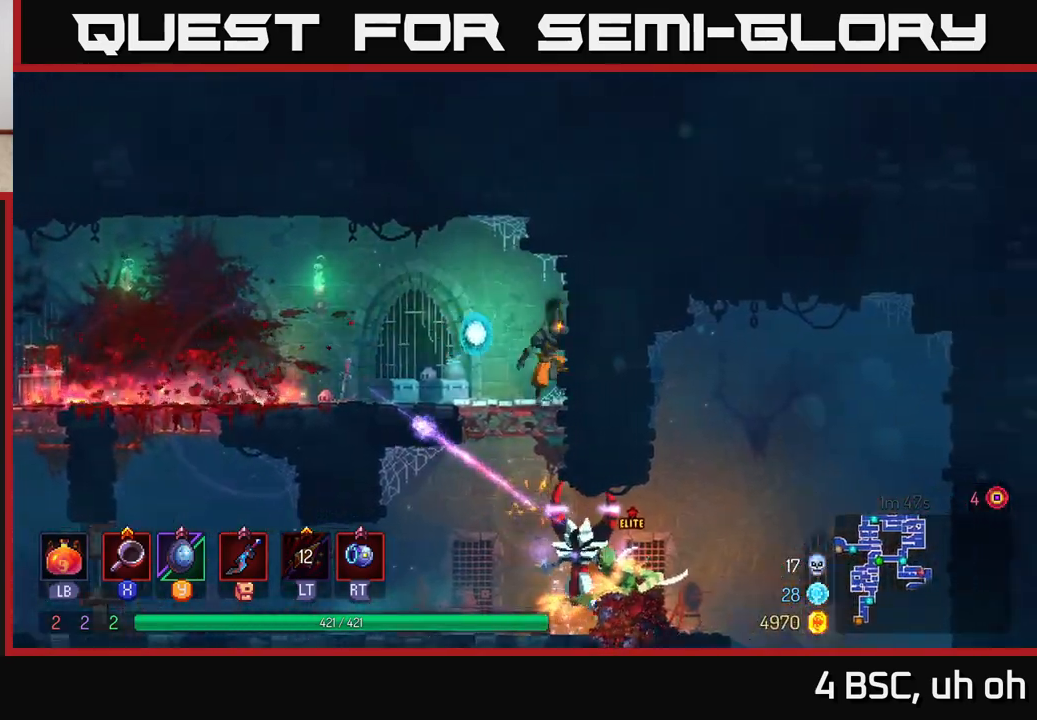
{"buttons": [], "left_stick": "right", "right_stick": "center", "events": [[17, "A", "down"], [117, "A", "up"], [233, "left_stick", "right"]]}
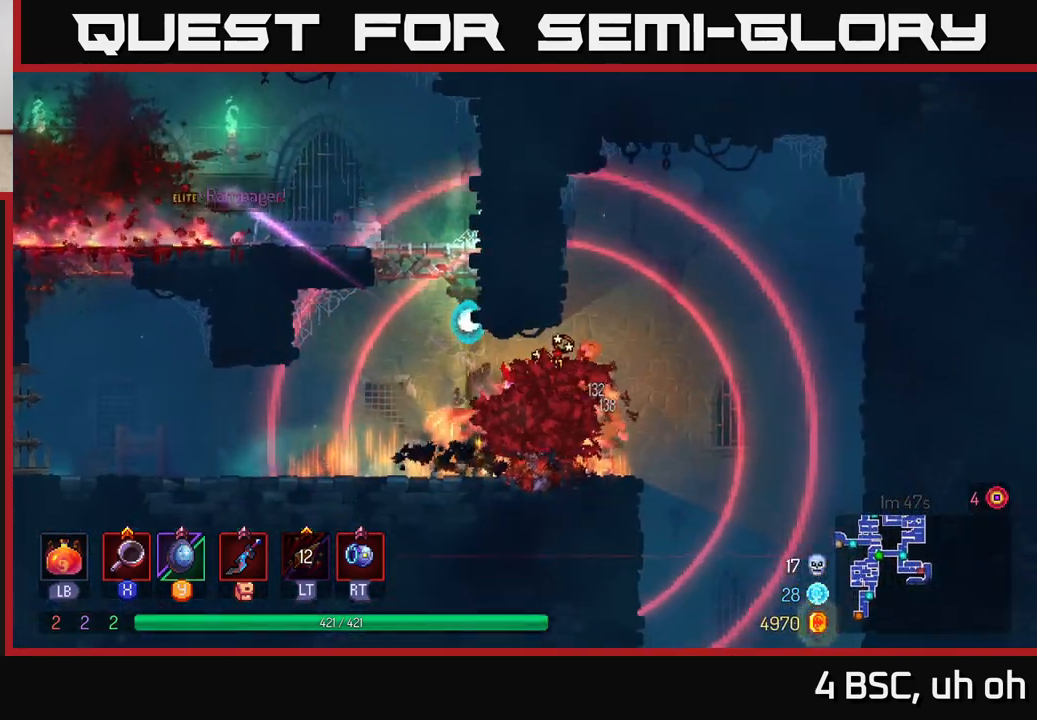
{"buttons": ["X"], "left_stick": "right", "right_stick": "center", "events": [[83, "X", "down"], [150, "X", "up"], [200, "X", "down"], [283, "X", "up"], [350, "X", "down"], [433, "X", "up"], [500, "X", "down"]]}
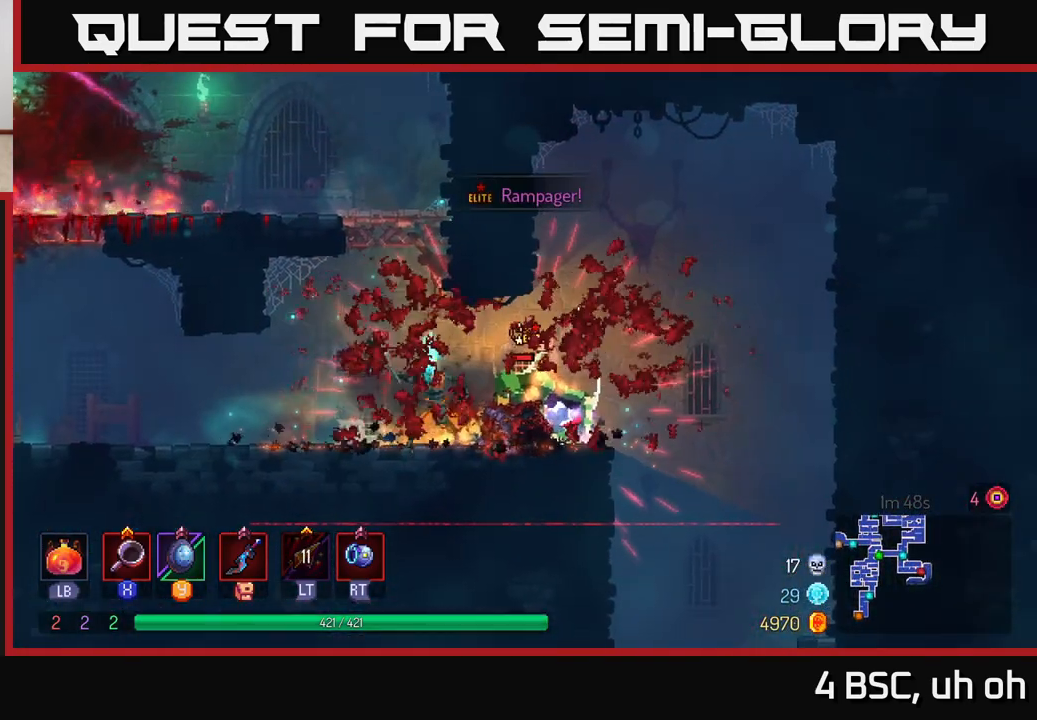
{"buttons": ["X"], "left_stick": "right", "right_stick": "center", "events": [[100, "X", "up"], [167, "X", "down"], [250, "X", "up"], [317, "X", "down"], [400, "X", "up"], [467, "X", "down"]]}
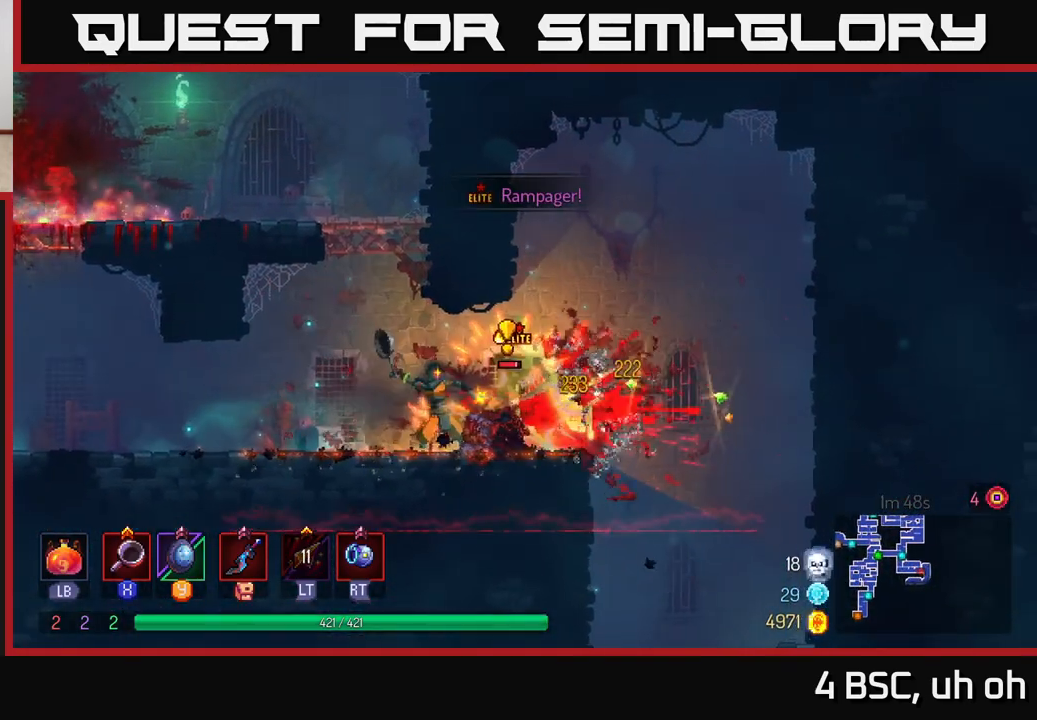
{"buttons": [], "left_stick": "up", "right_stick": "center", "events": [[17, "left_stick", "center"], [67, "X", "up"], [133, "X", "down"], [217, "X", "up"], [383, "A", "down"], [450, "left_stick", "up"], [467, "A", "up"]]}
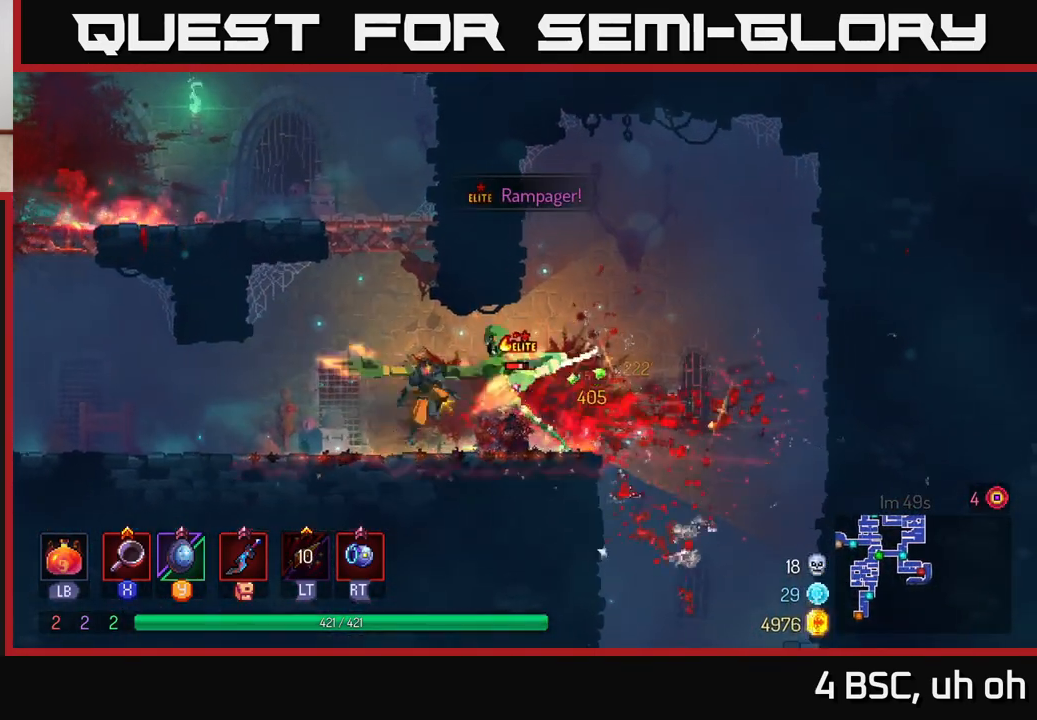
{"buttons": ["A"], "left_stick": "up-left", "right_stick": "center", "events": [[17, "A", "down"], [117, "A", "up"], [167, "left_stick", "center"], [183, "A", "down"], [283, "A", "up"], [350, "A", "down"], [367, "left_stick", "up-left"], [417, "A", "up"], [483, "A", "down"]]}
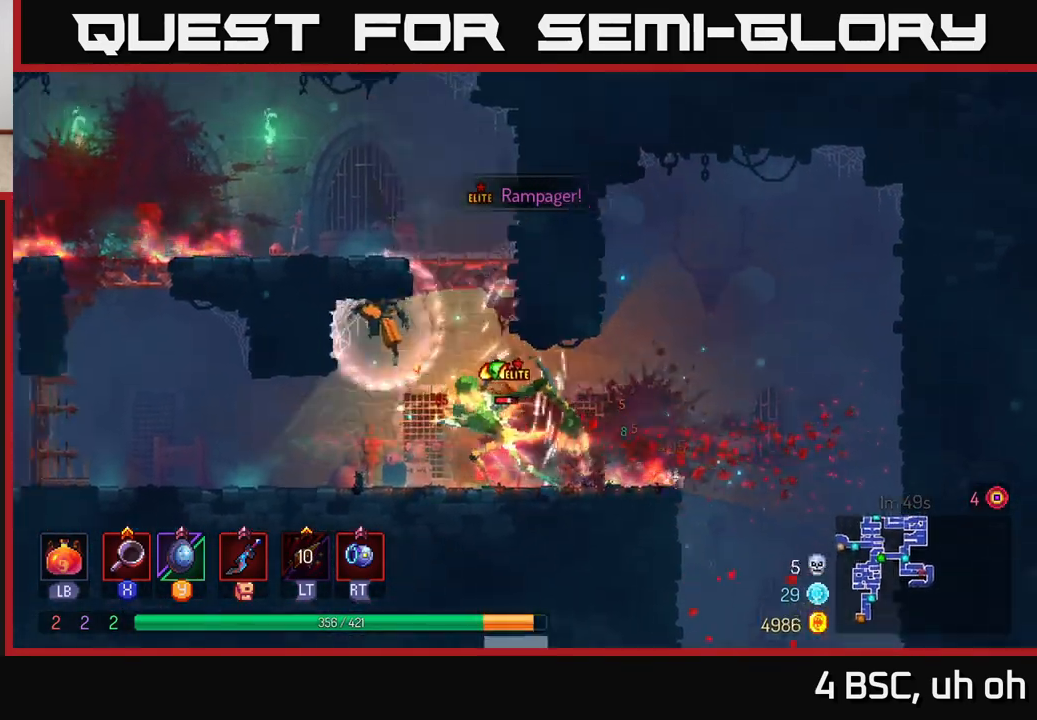
{"buttons": ["A"], "left_stick": "left", "right_stick": "center", "events": [[33, "L2", "down"], [50, "A", "up"], [67, "B", "down"], [167, "B", "up"], [167, "L2", "up"], [200, "left_stick", "left"], [233, "B", "down"], [350, "B", "up"], [417, "A", "down"]]}